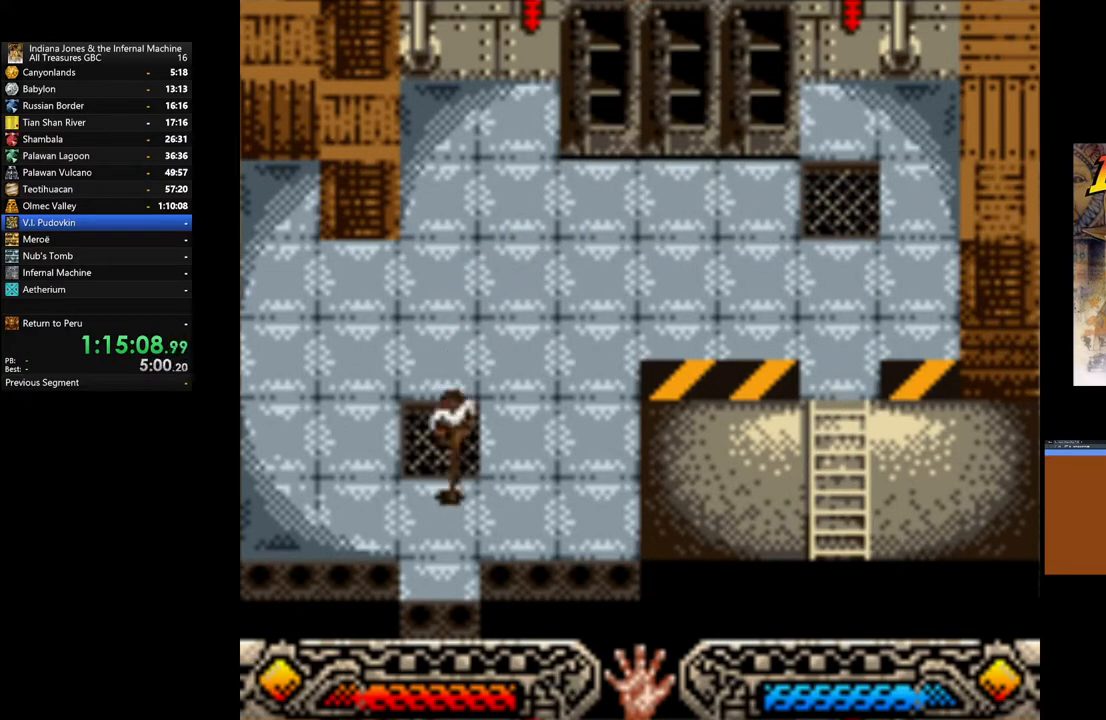
Gameplay with a controller (Xbox layout); each line is a JSON object with the inputs held at the frame after it. "events" lists button and stick changes between this image and that frame as [ms after this image, input, new state], when the widget could be followed in between.
{"buttons": [], "left_stick": "down", "right_stick": "center", "events": [[33, "left_stick", "down"]]}
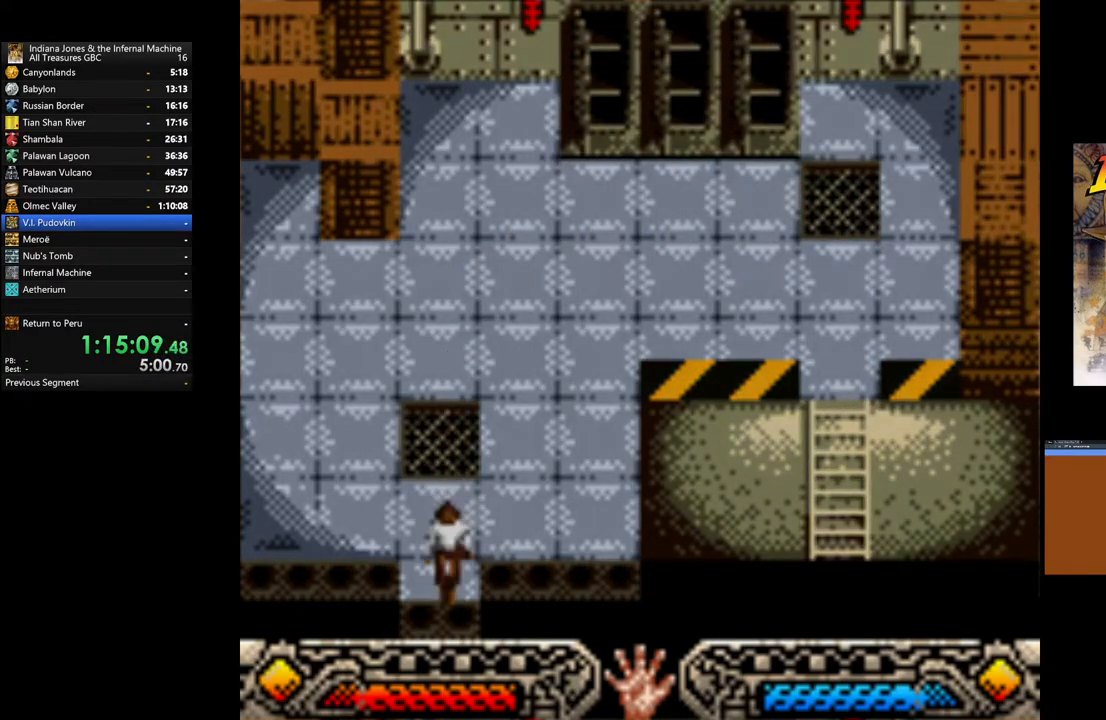
{"buttons": [], "left_stick": "down", "right_stick": "center", "events": []}
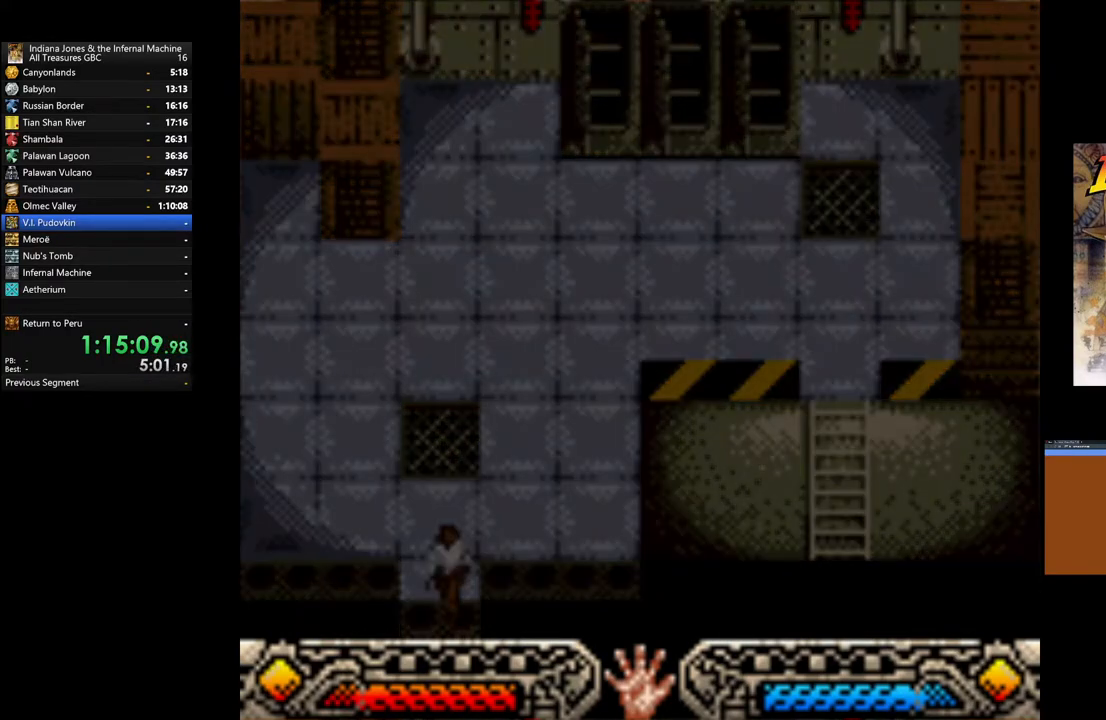
{"buttons": [], "left_stick": "down", "right_stick": "center", "events": []}
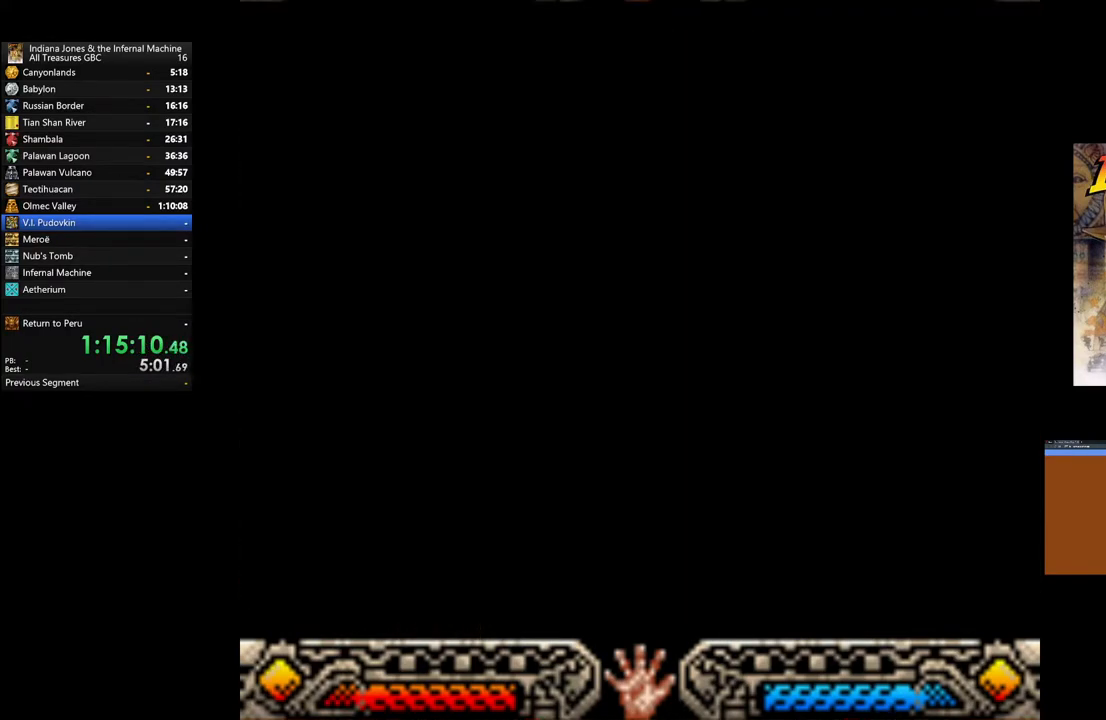
{"buttons": [], "left_stick": "center", "right_stick": "center", "events": [[133, "left_stick", "center"]]}
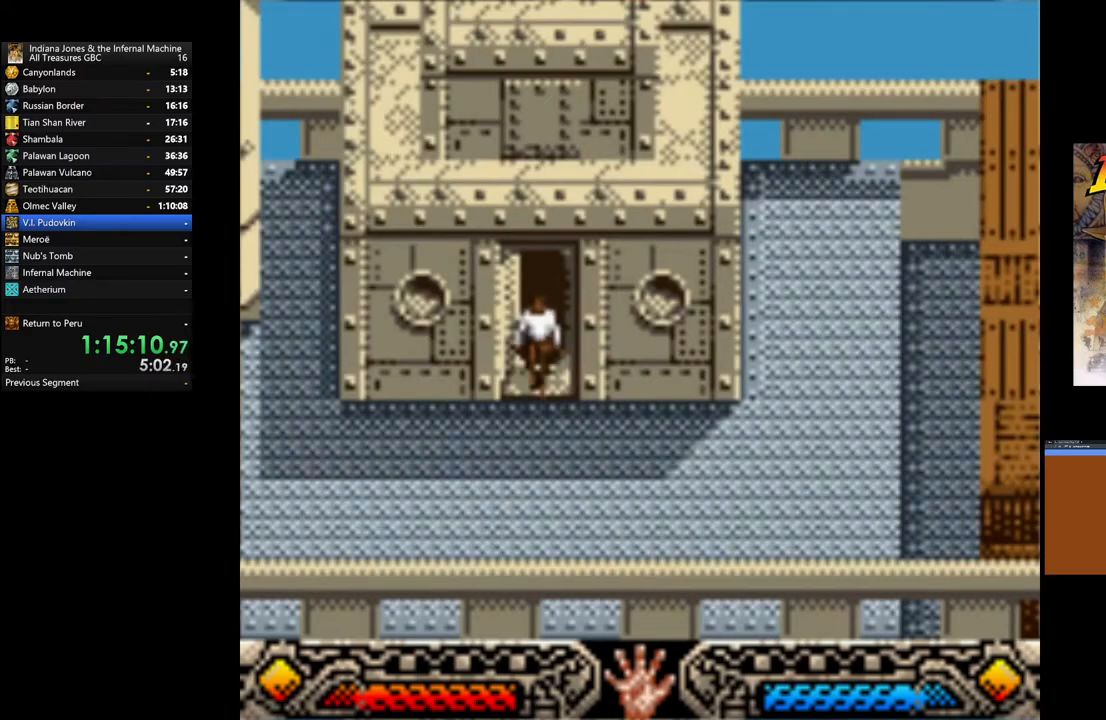
{"buttons": [], "left_stick": "down-right", "right_stick": "center", "events": [[117, "left_stick", "down"], [500, "left_stick", "down-right"]]}
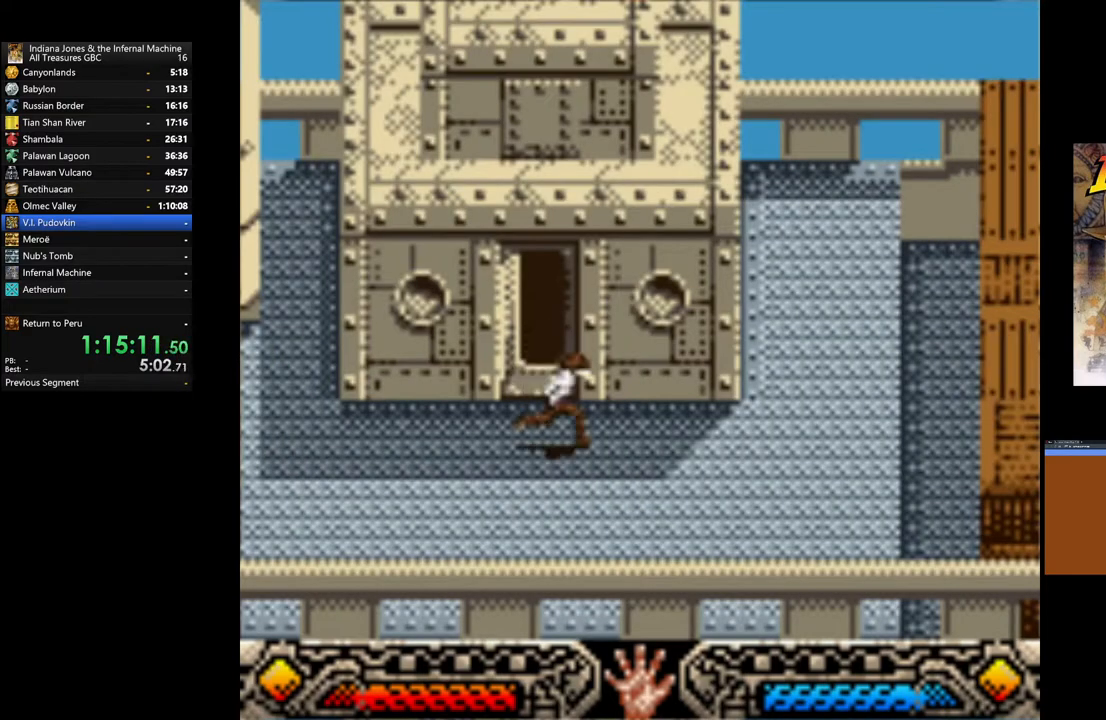
{"buttons": [], "left_stick": "down-right", "right_stick": "center", "events": []}
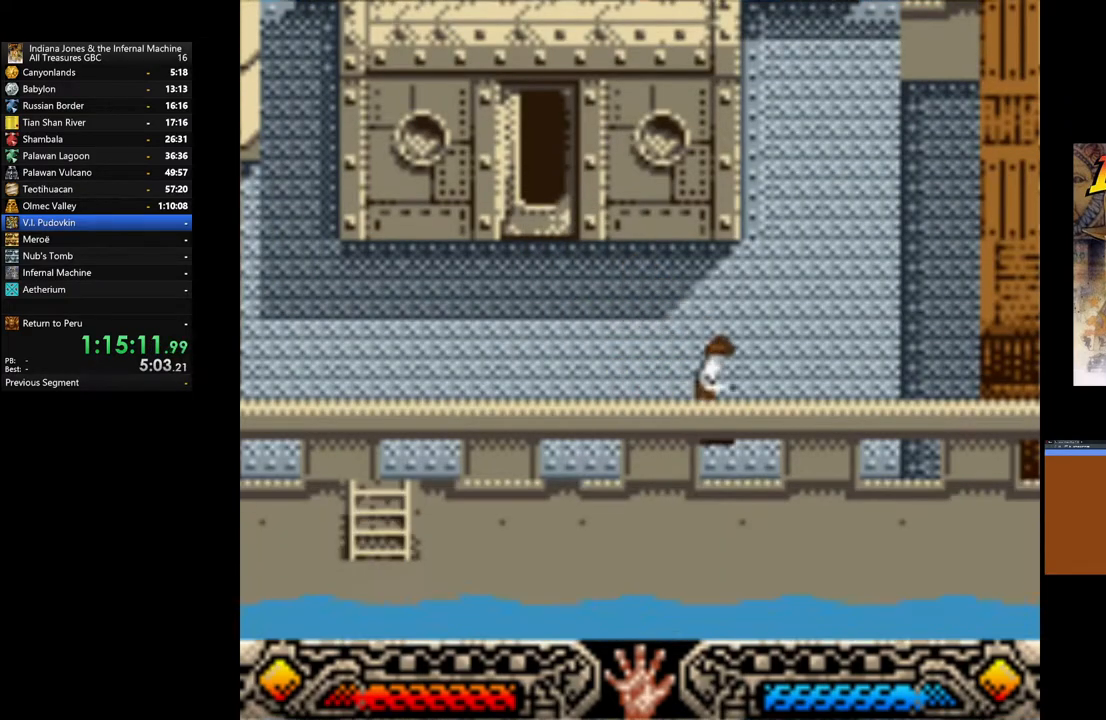
{"buttons": [], "left_stick": "right", "right_stick": "center", "events": [[200, "left_stick", "right"]]}
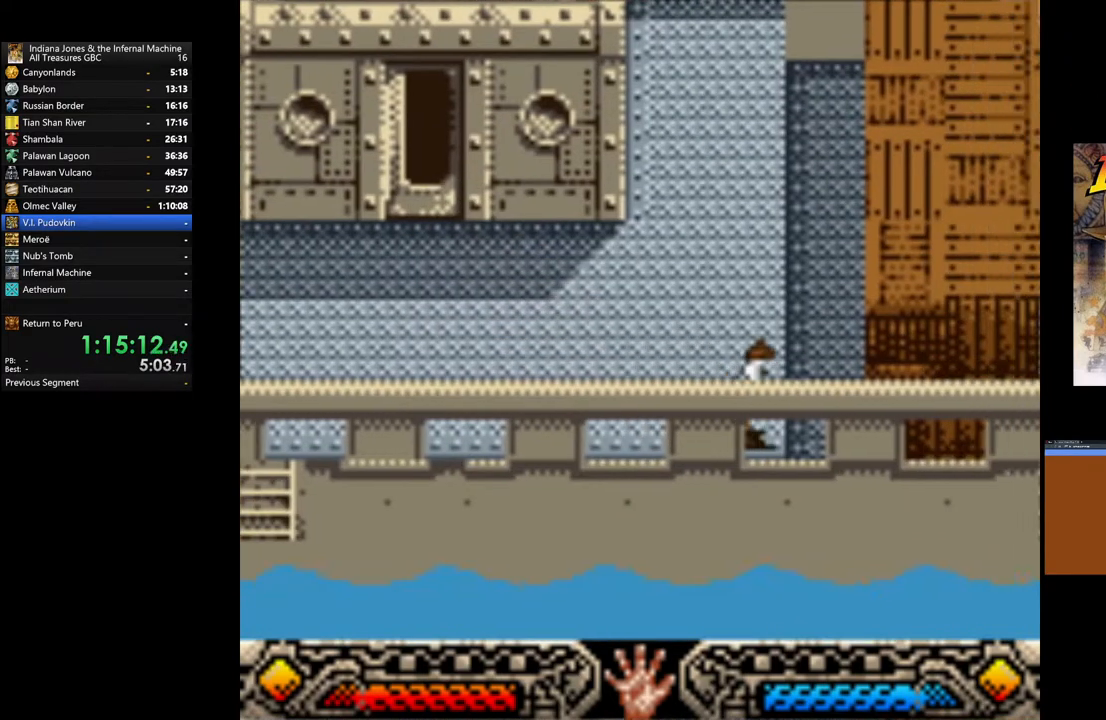
{"buttons": [], "left_stick": "right", "right_stick": "center", "events": []}
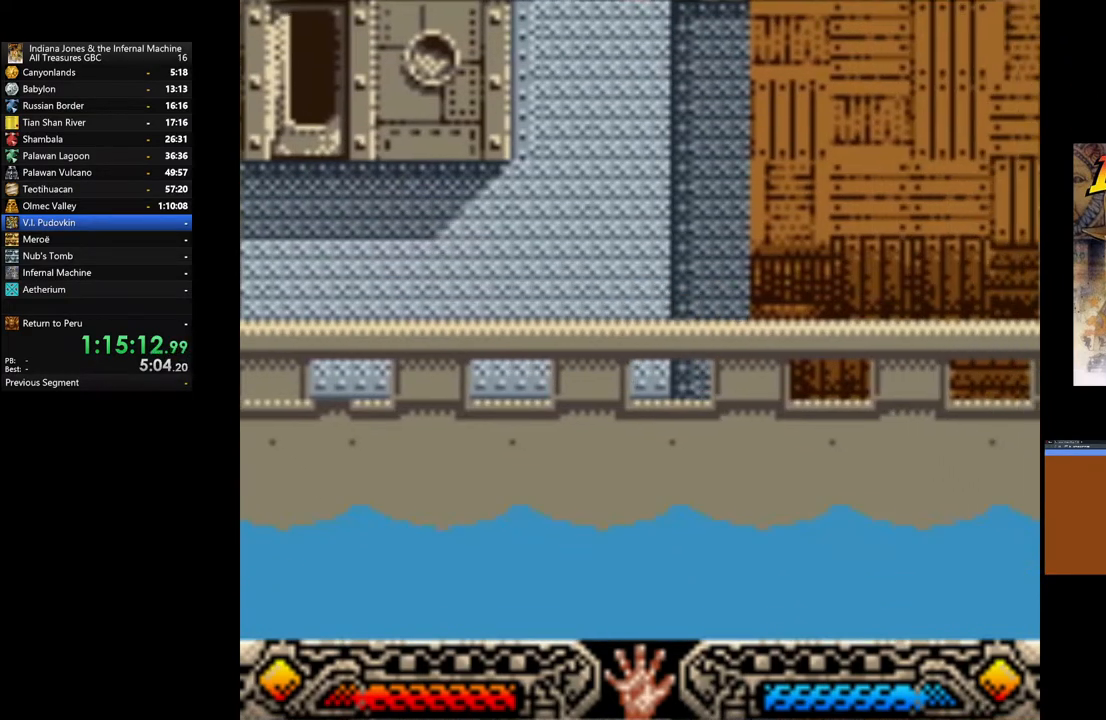
{"buttons": [], "left_stick": "right", "right_stick": "center", "events": []}
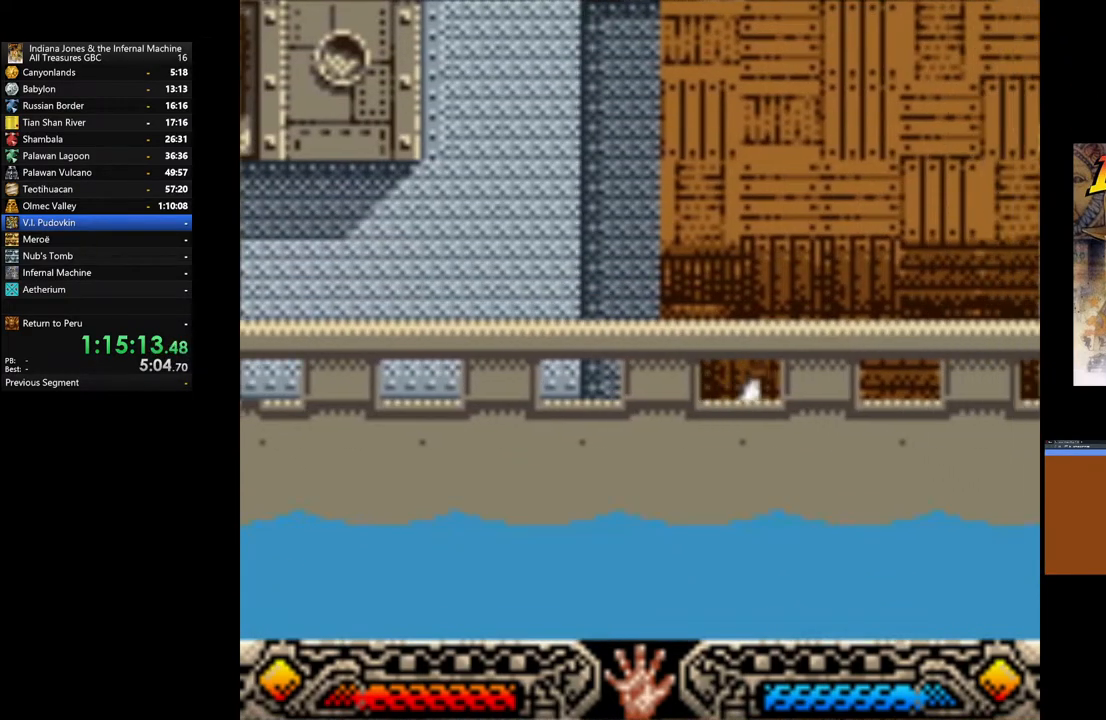
{"buttons": [], "left_stick": "right", "right_stick": "center", "events": []}
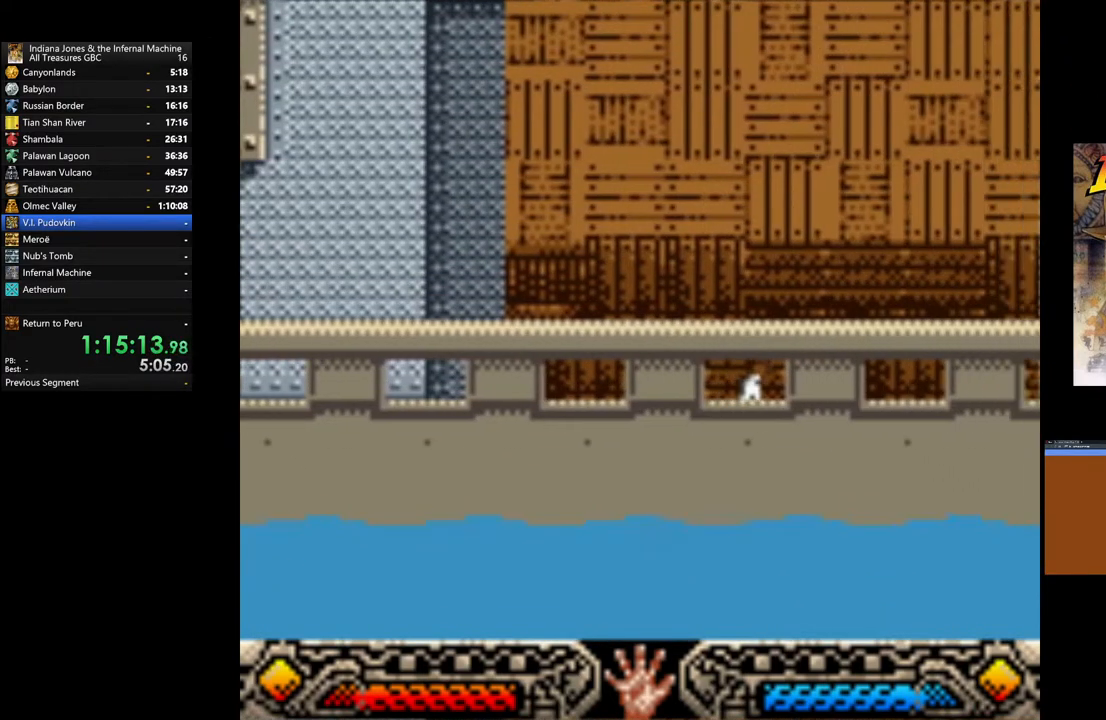
{"buttons": [], "left_stick": "right", "right_stick": "center", "events": []}
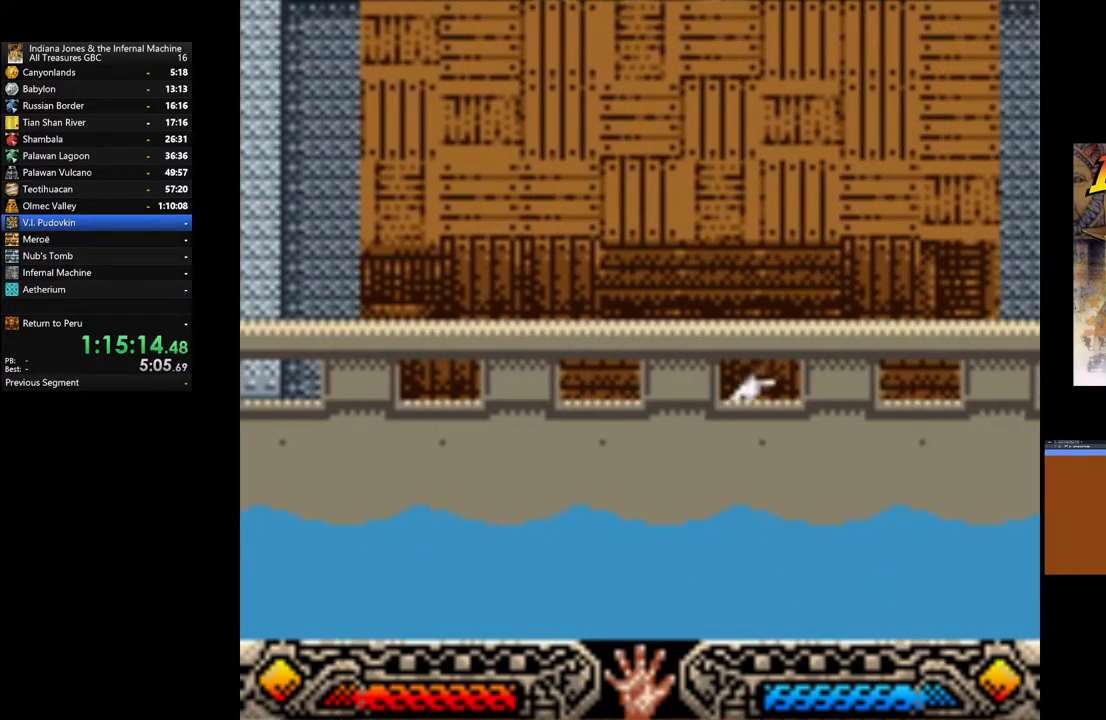
{"buttons": [], "left_stick": "right", "right_stick": "center", "events": []}
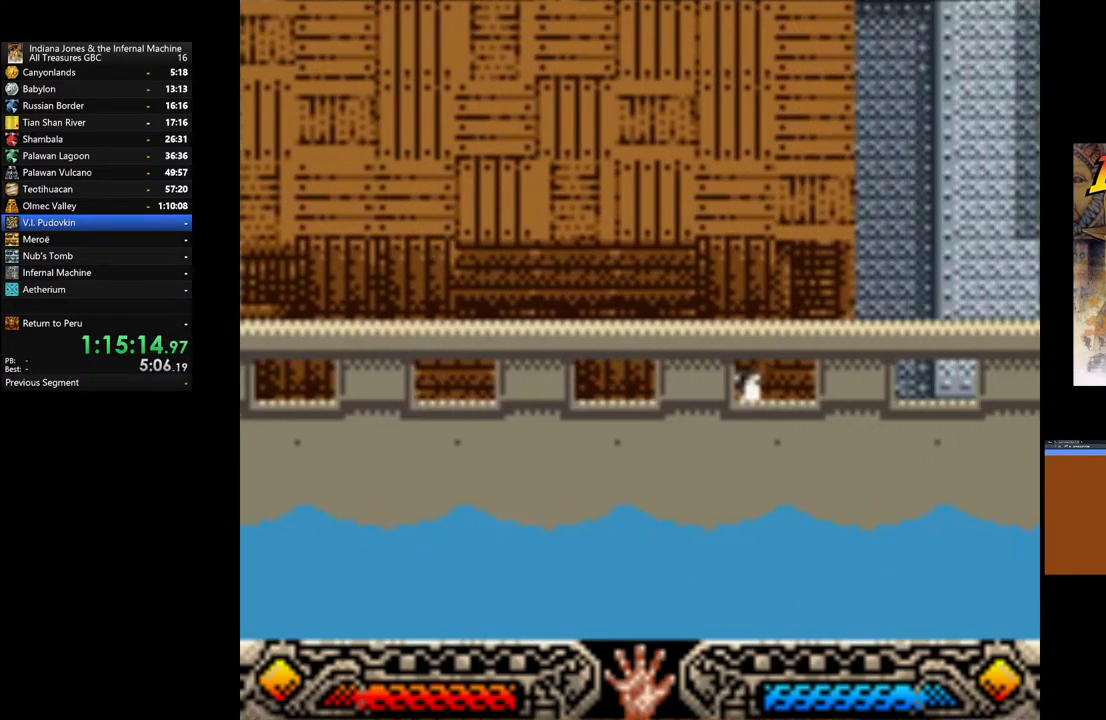
{"buttons": ["B"], "left_stick": "right", "right_stick": "center", "events": [[350, "B", "down"]]}
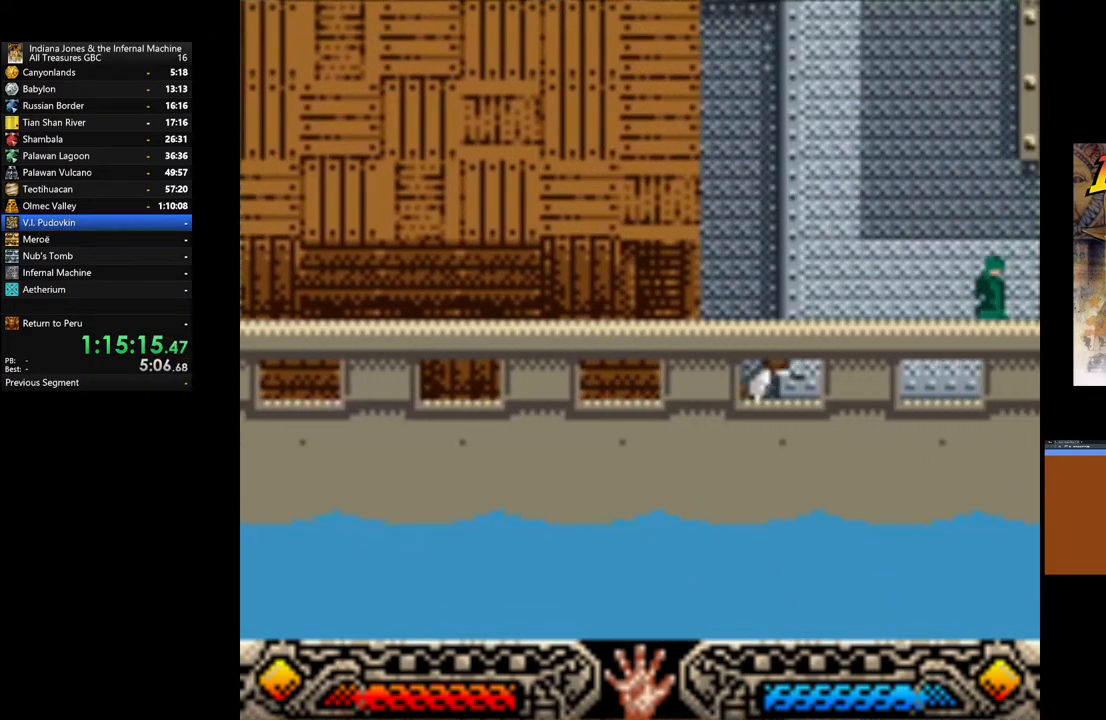
{"buttons": [], "left_stick": "right", "right_stick": "center", "events": [[17, "B", "up"]]}
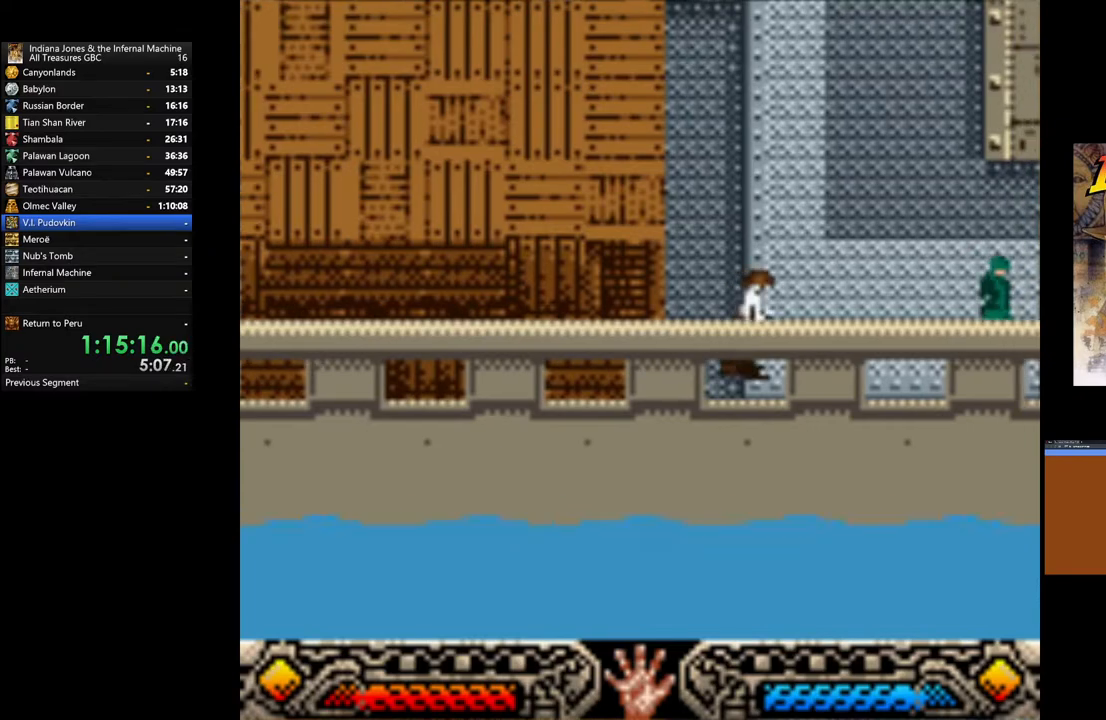
{"buttons": [], "left_stick": "right", "right_stick": "center", "events": []}
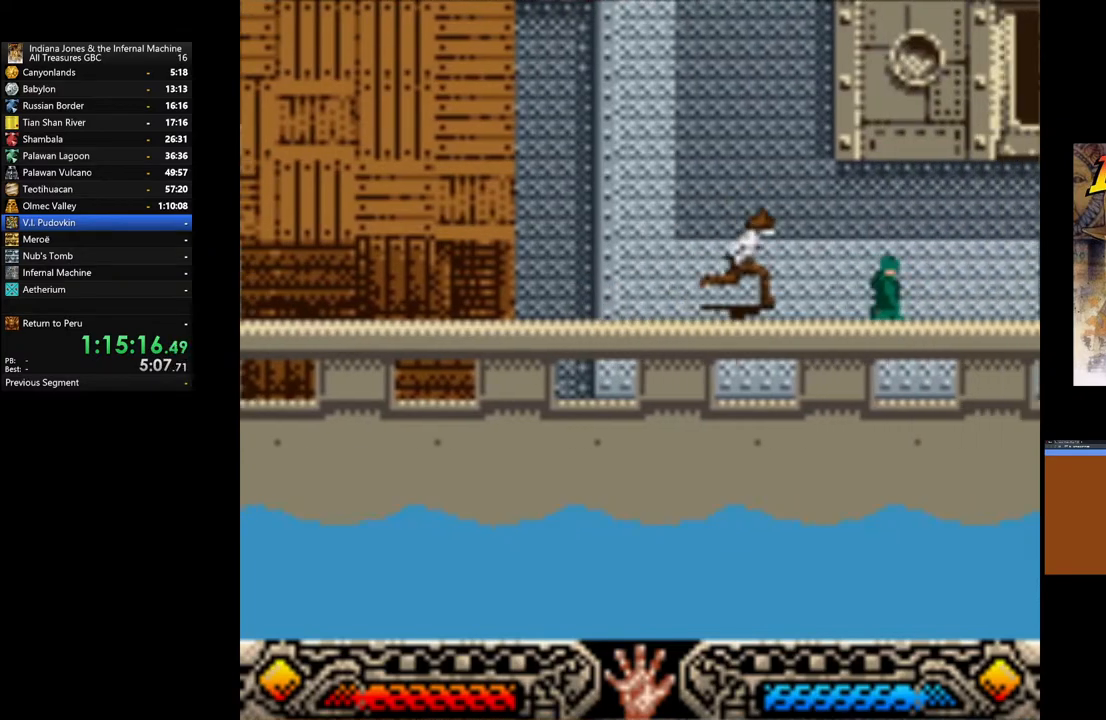
{"buttons": [], "left_stick": "up-right", "right_stick": "center", "events": [[150, "left_stick", "up-right"]]}
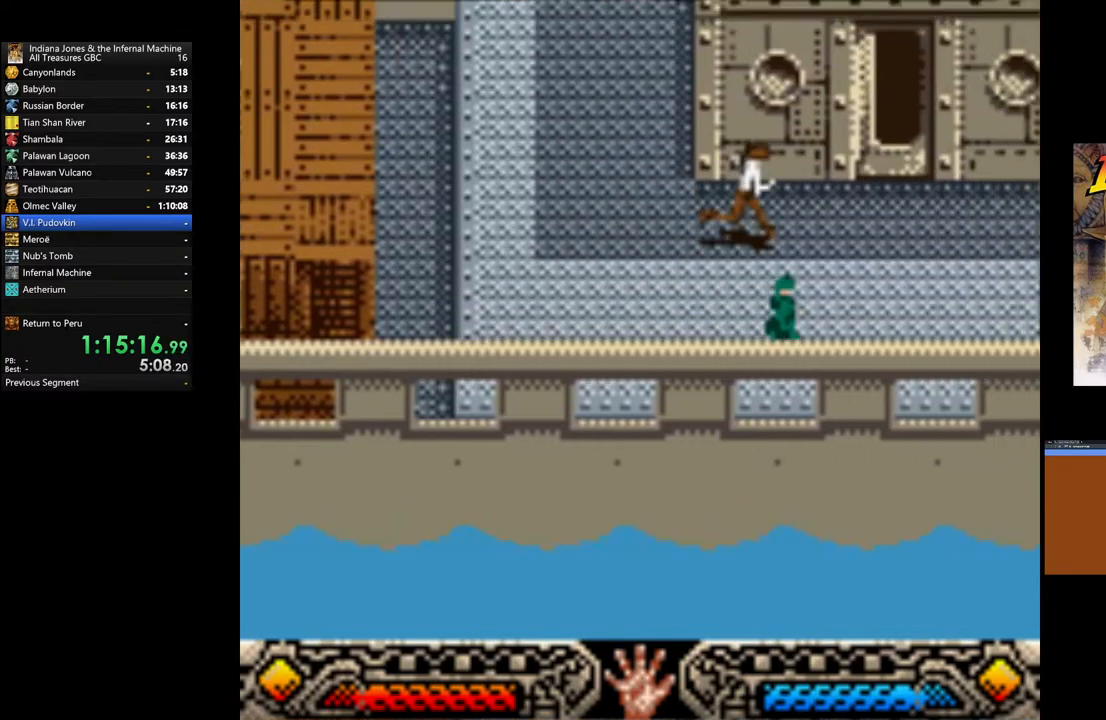
{"buttons": [], "left_stick": "up-right", "right_stick": "center", "events": []}
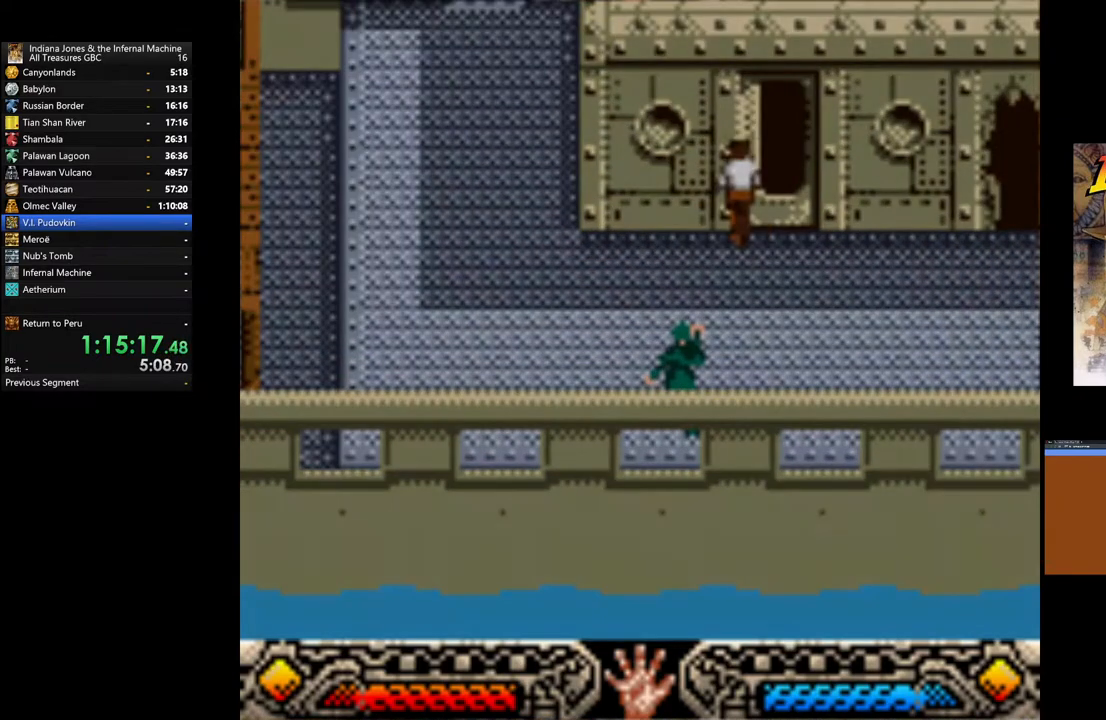
{"buttons": [], "left_stick": "up-right", "right_stick": "center", "events": []}
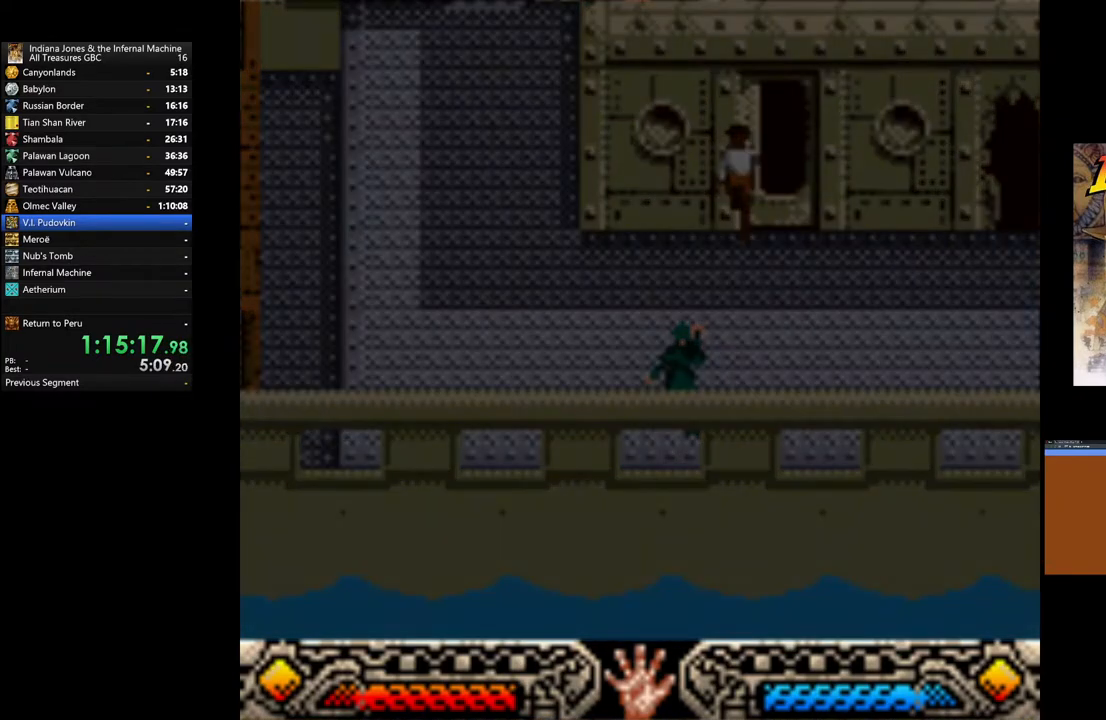
{"buttons": [], "left_stick": "center", "right_stick": "center", "events": [[250, "left_stick", "center"]]}
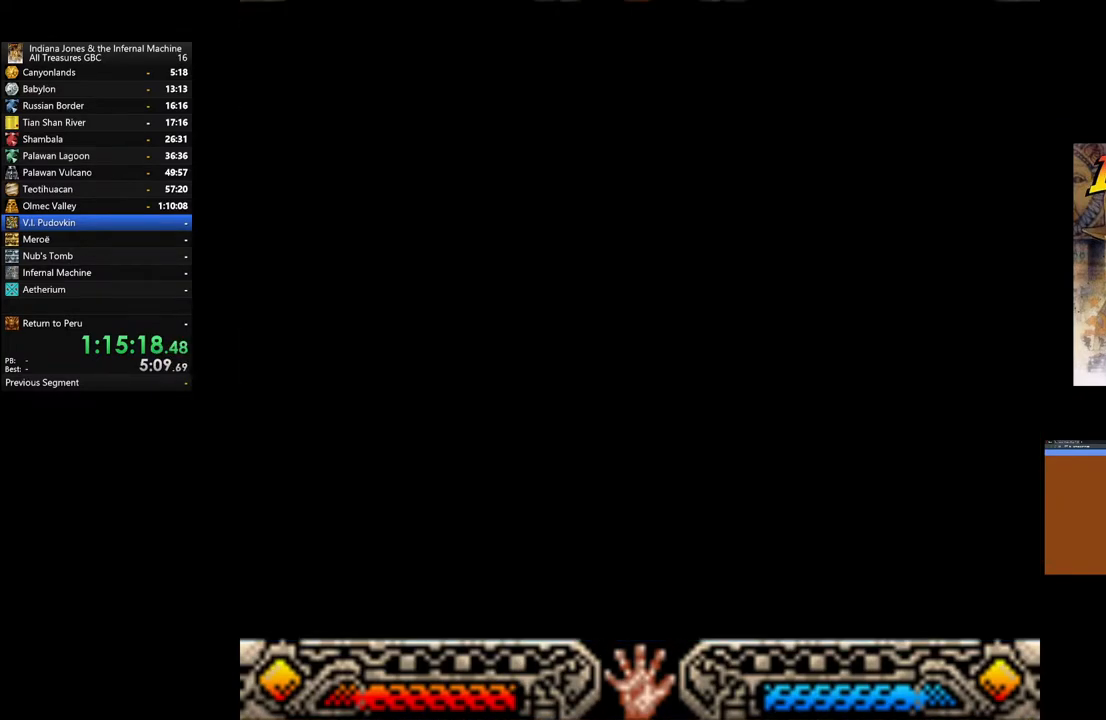
{"buttons": [], "left_stick": "center", "right_stick": "center", "events": []}
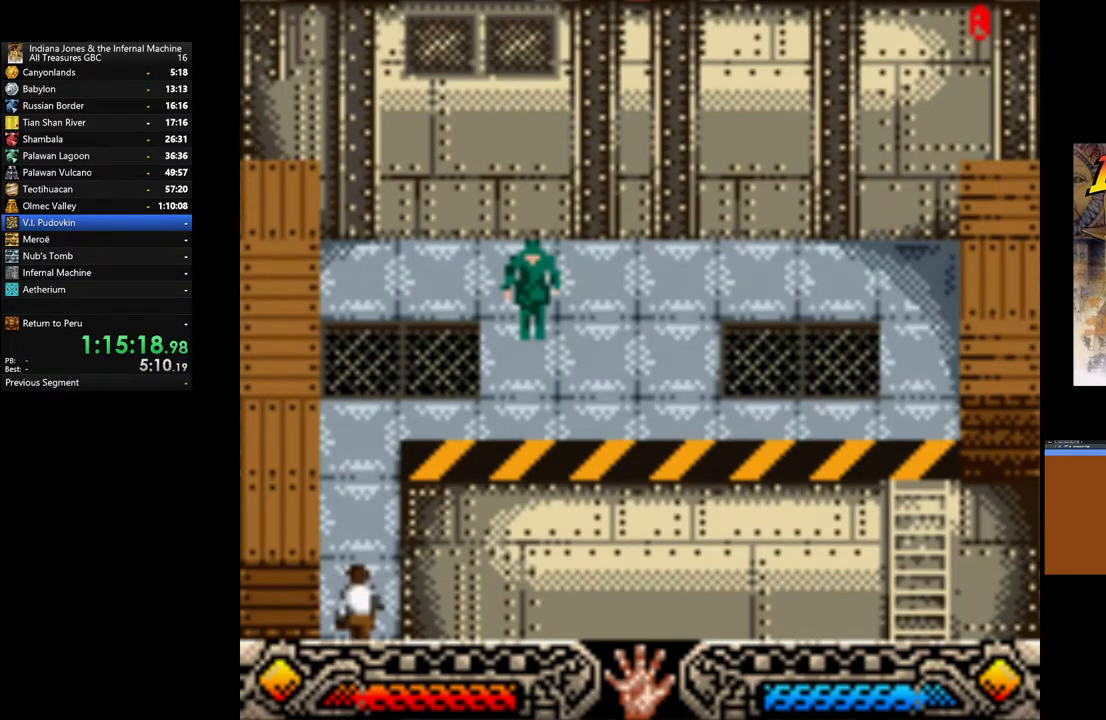
{"buttons": [], "left_stick": "up", "right_stick": "center", "events": [[133, "left_stick", "up"]]}
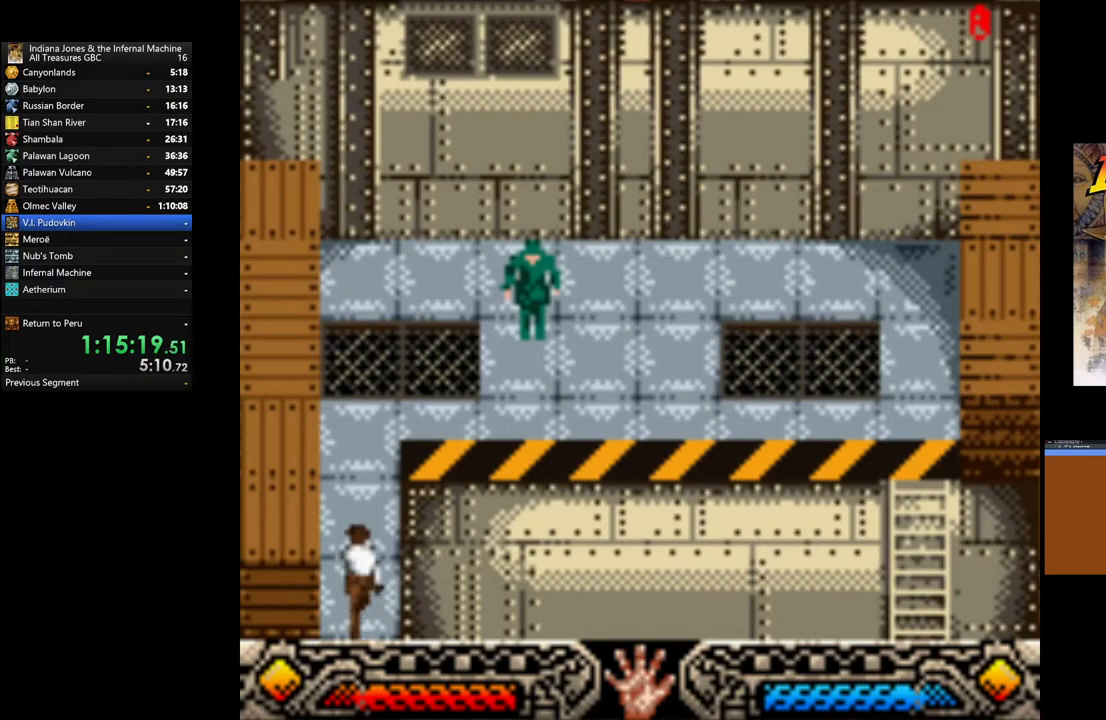
{"buttons": [], "left_stick": "up", "right_stick": "center", "events": []}
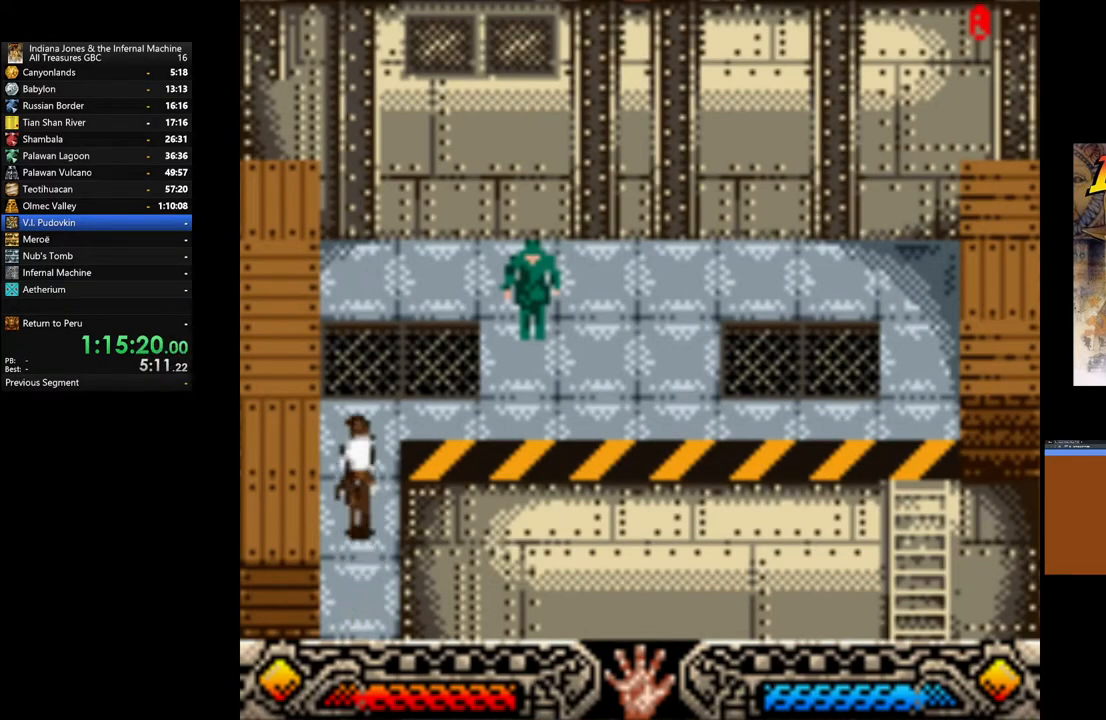
{"buttons": [], "left_stick": "right", "right_stick": "center", "events": [[367, "left_stick", "right"]]}
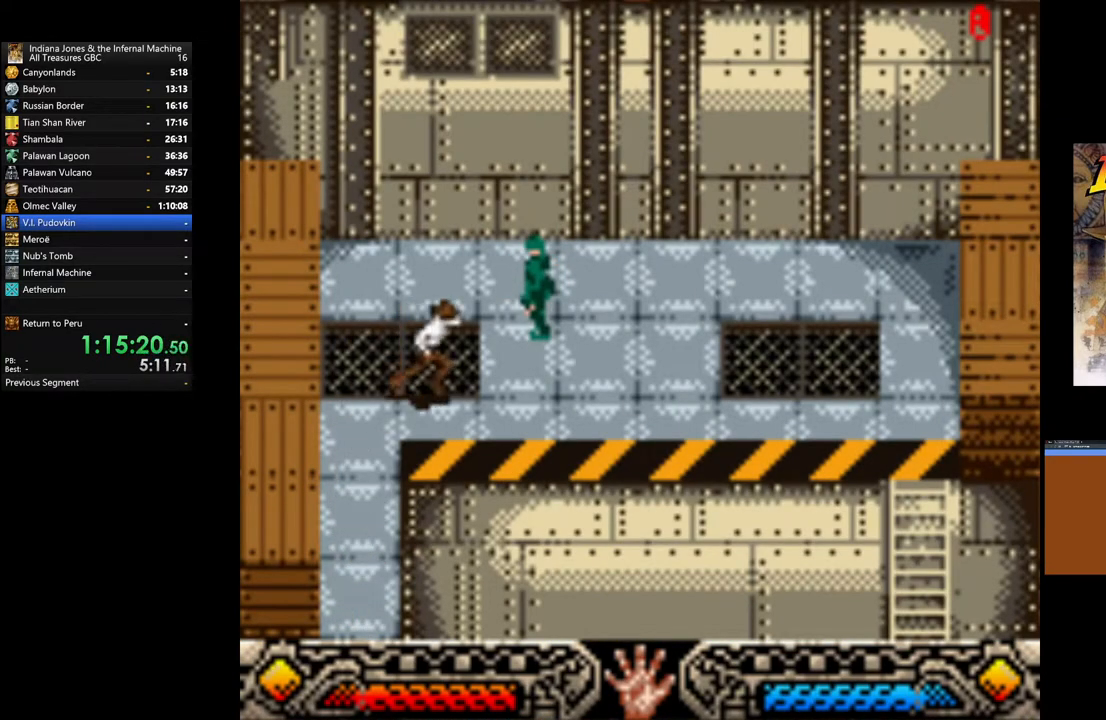
{"buttons": [], "left_stick": "right", "right_stick": "center", "events": []}
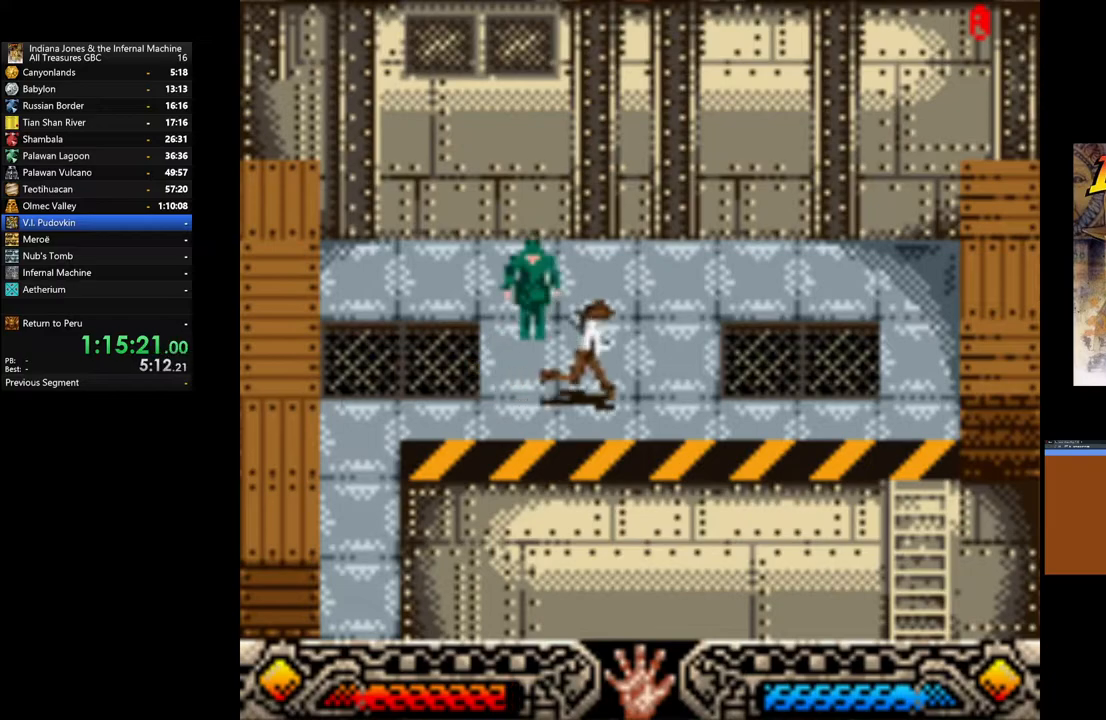
{"buttons": [], "left_stick": "right", "right_stick": "center", "events": []}
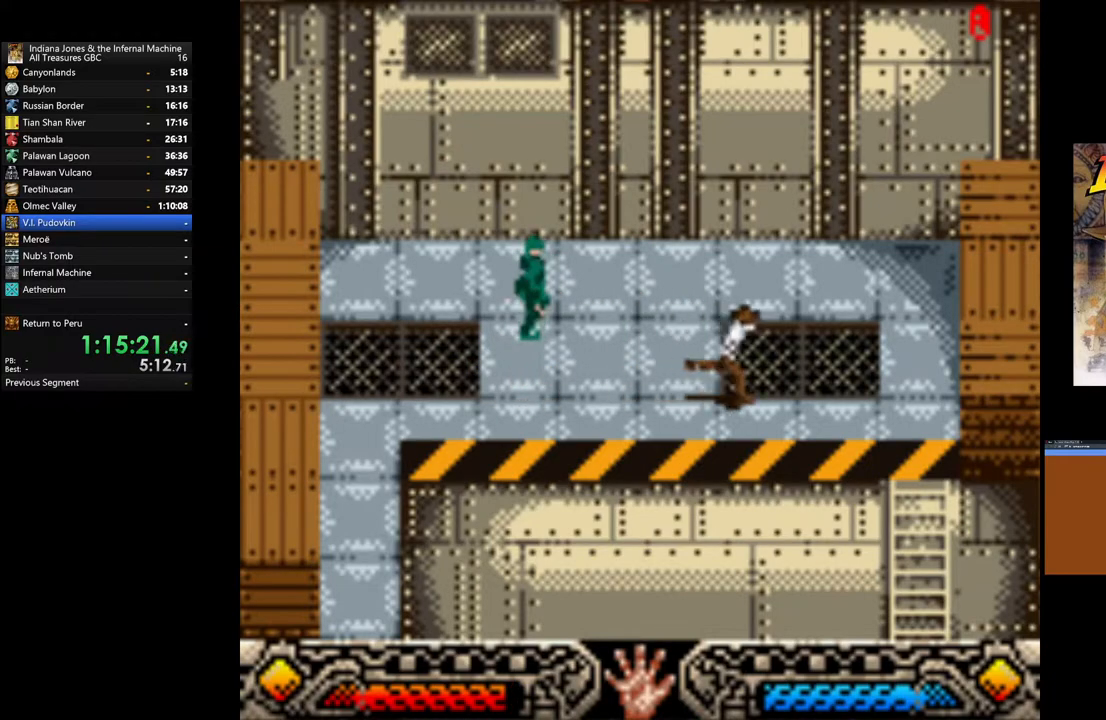
{"buttons": [], "left_stick": "right", "right_stick": "center", "events": []}
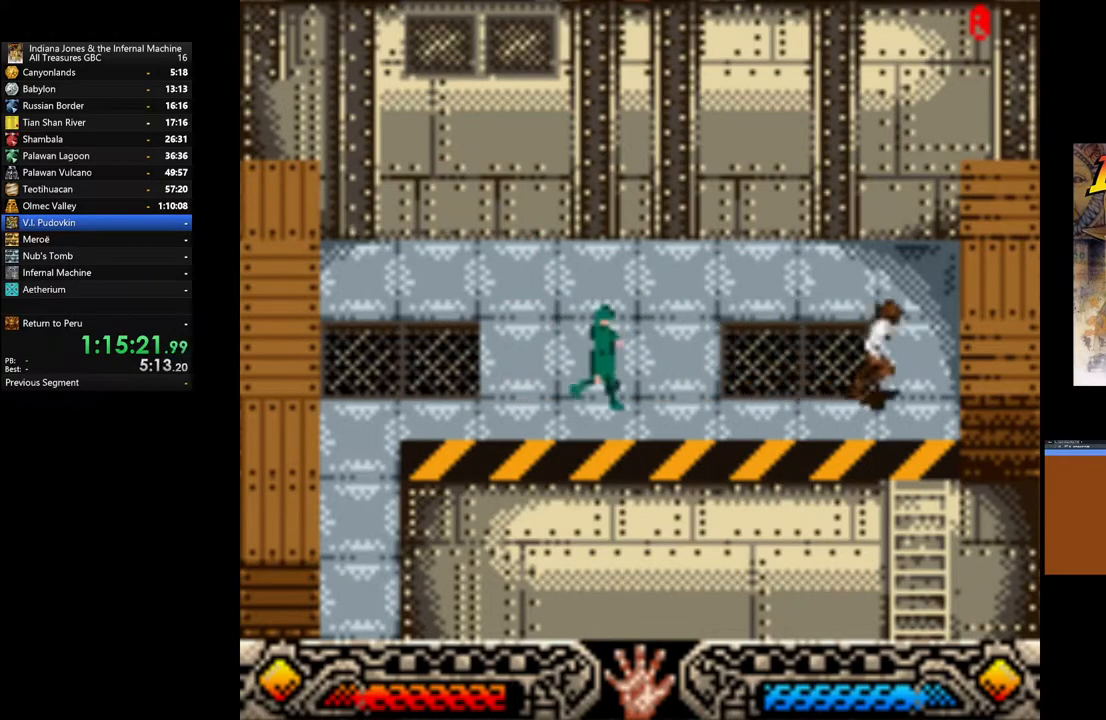
{"buttons": [], "left_stick": "down-left", "right_stick": "center", "events": [[183, "left_stick", "center"], [317, "left_stick", "down-left"]]}
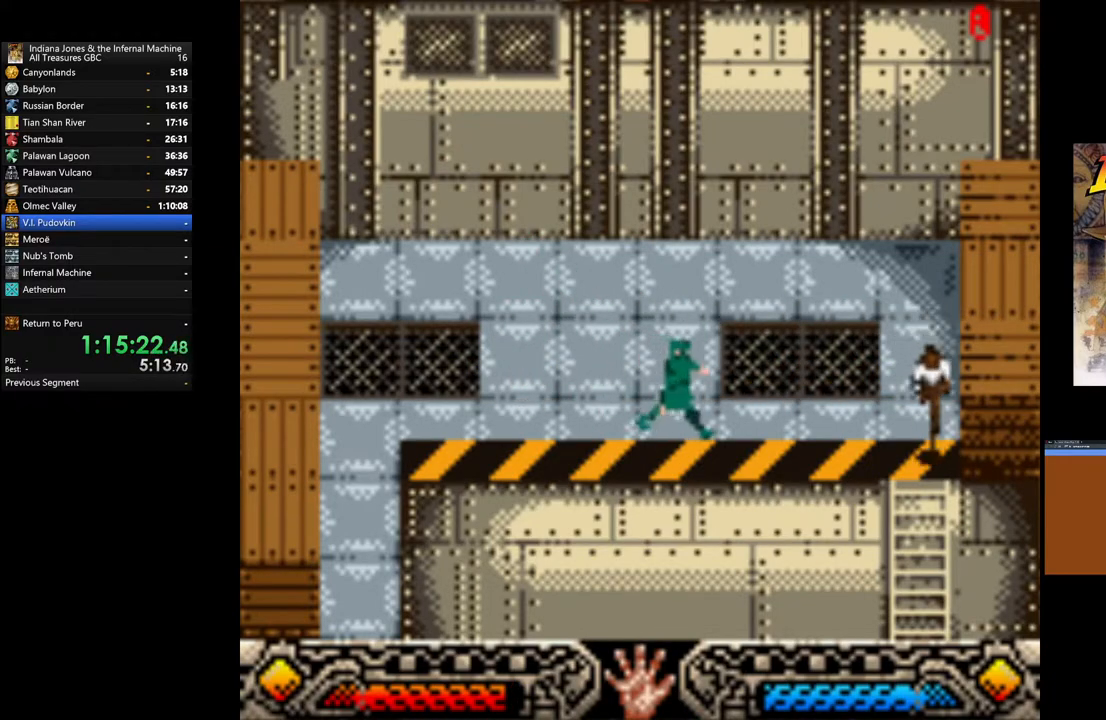
{"buttons": [], "left_stick": "down", "right_stick": "center", "events": [[217, "left_stick", "down"]]}
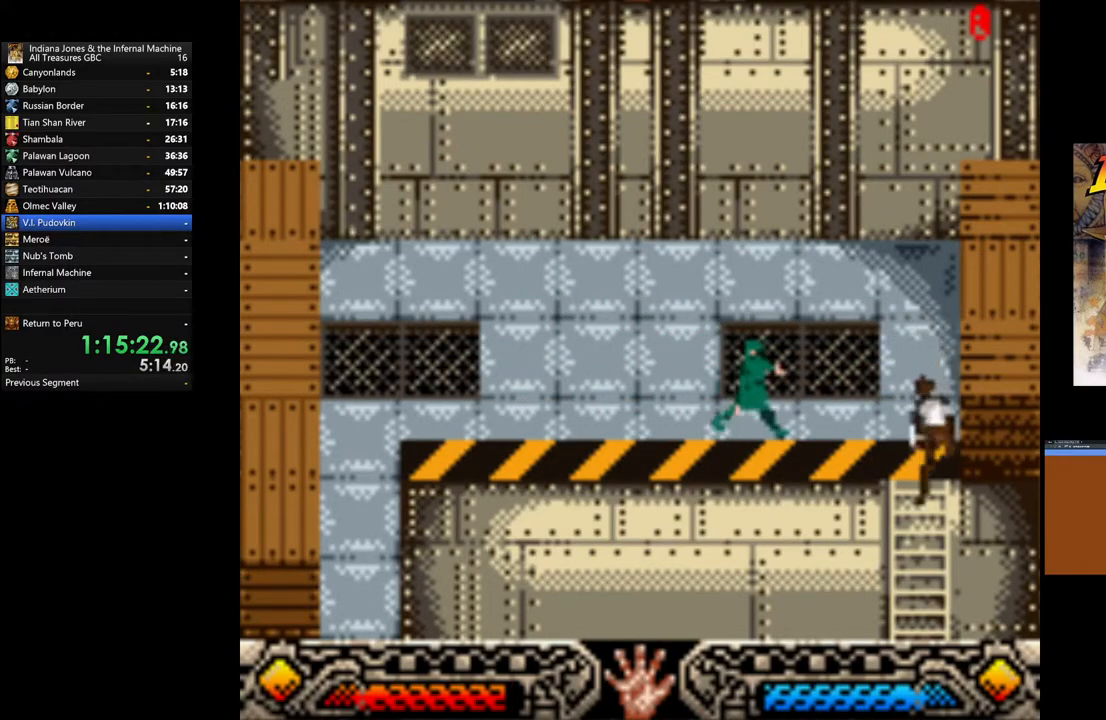
{"buttons": [], "left_stick": "down", "right_stick": "center", "events": []}
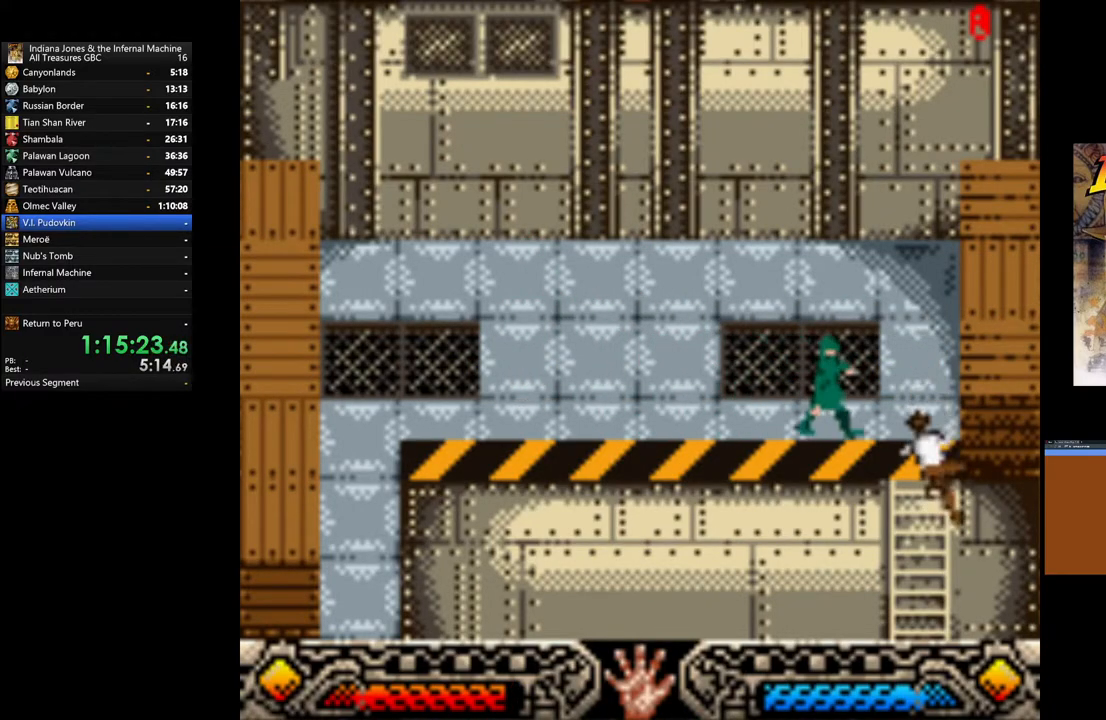
{"buttons": [], "left_stick": "down", "right_stick": "center", "events": []}